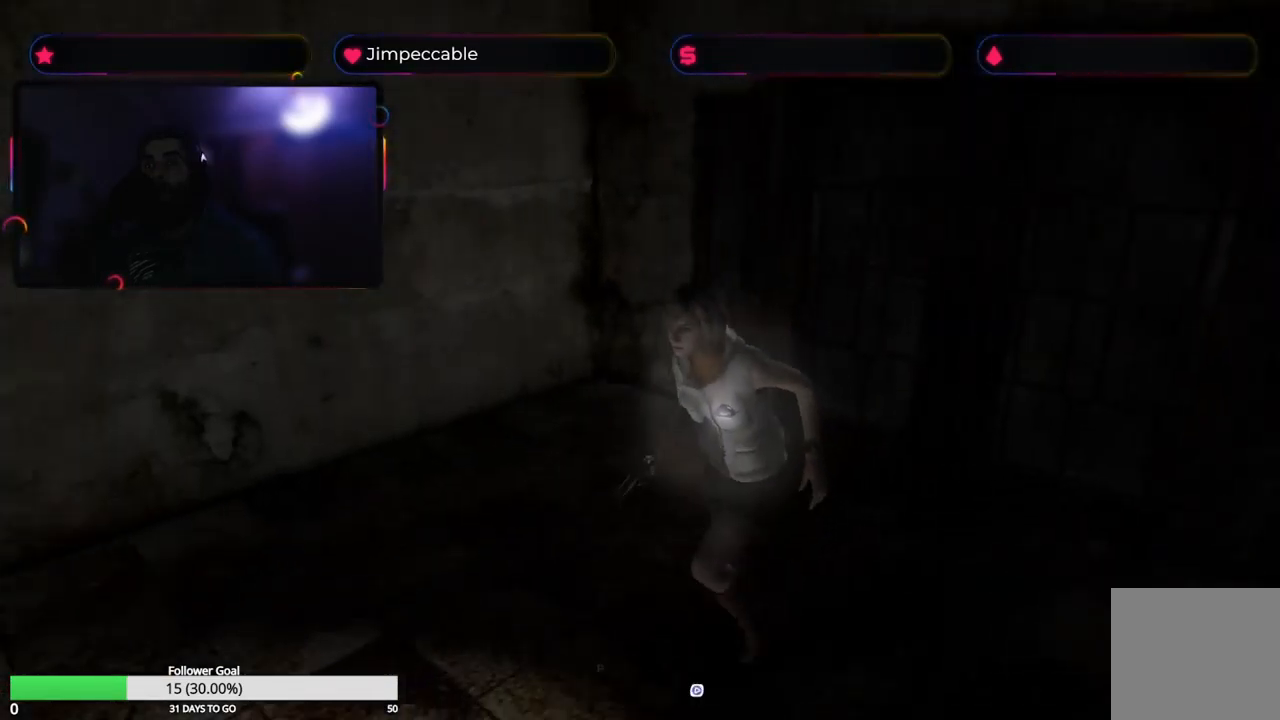
Gameplay with a controller (Xbox layout); each line is a JSON object with the inputs held at the frame after it. "events" lists button and stick changes between this image and that frame as [ms after this image, input, new state], when the widget could be followed in between.
{"buttons": ["X", "L2"], "left_stick": "up", "right_stick": "center", "events": [[433, "left_stick", "up"], [450, "L2", "down"]]}
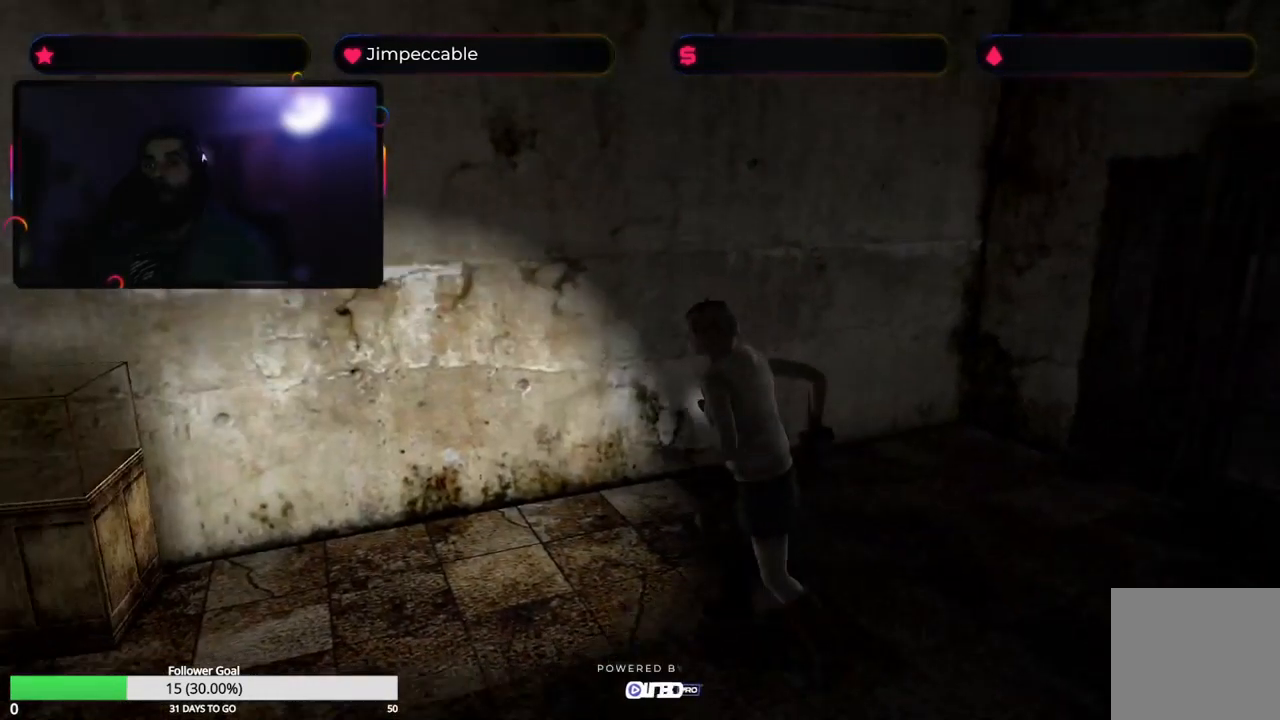
{"buttons": ["L2"], "left_stick": "left", "right_stick": "center", "events": [[33, "X", "up"], [67, "left_stick", "up-left"], [183, "left_stick", "left"]]}
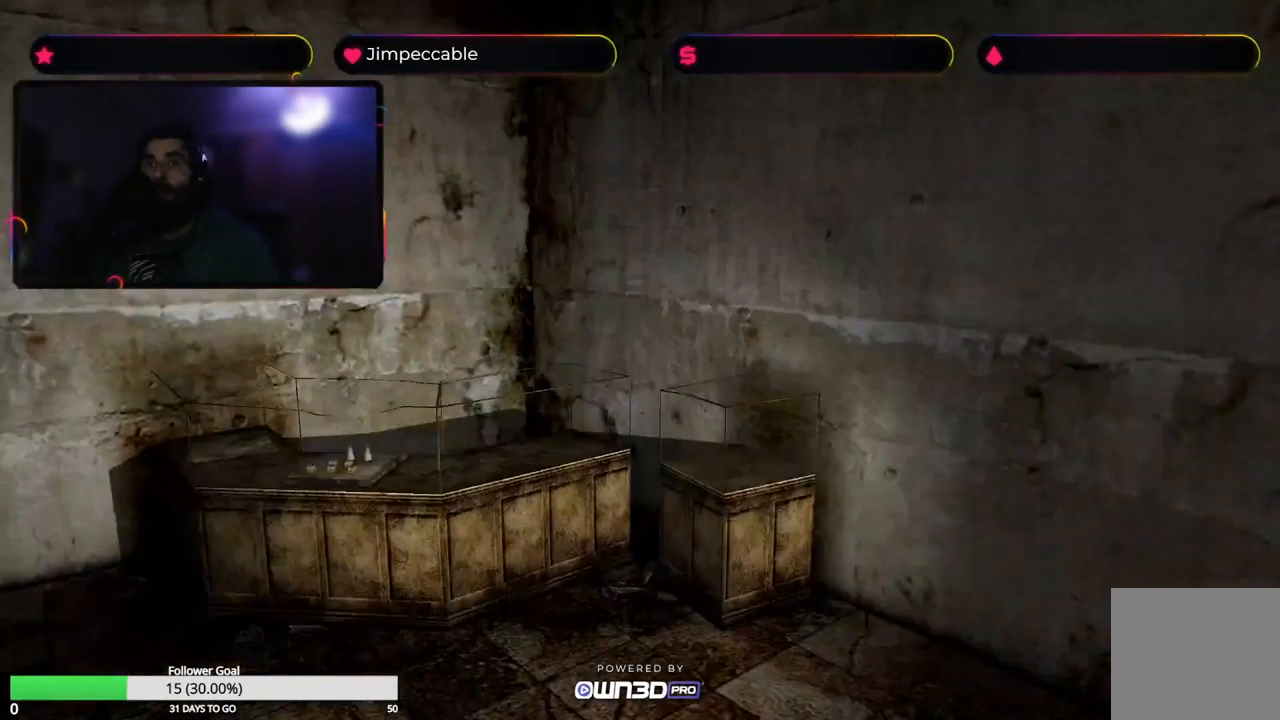
{"buttons": ["L2"], "left_stick": "left", "right_stick": "center", "events": []}
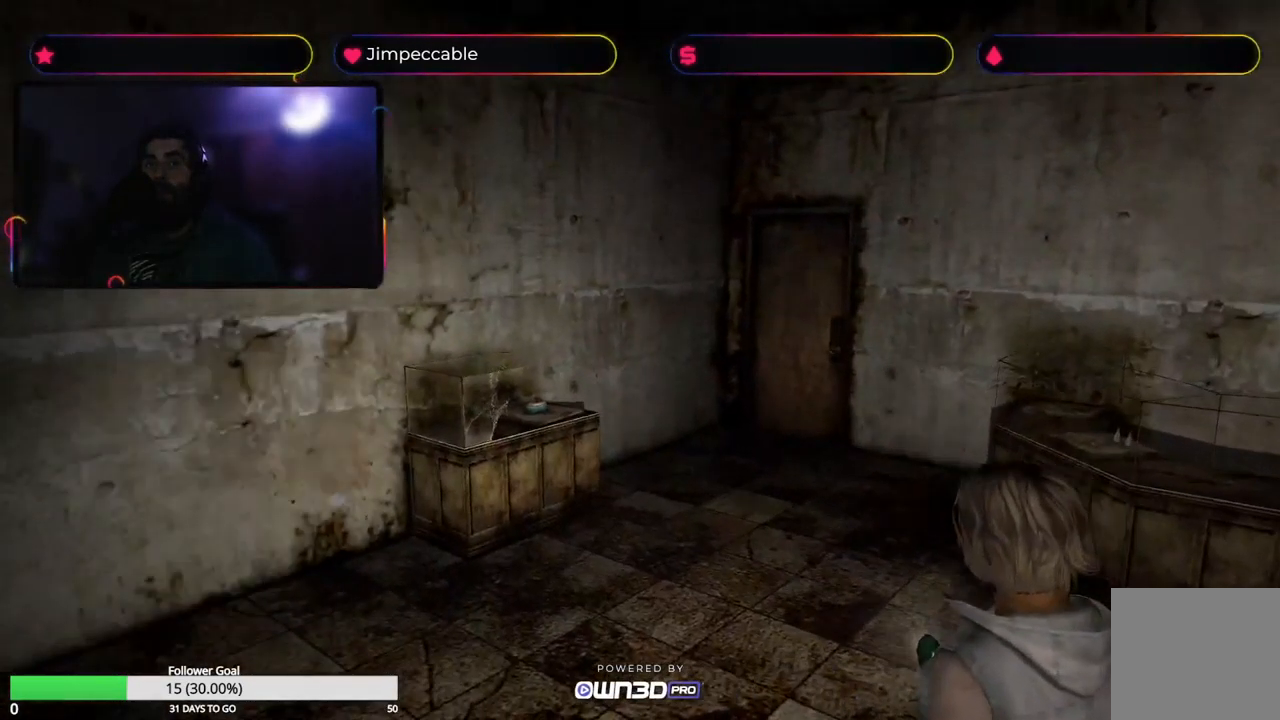
{"buttons": ["X"], "left_stick": "up", "right_stick": "center", "events": [[67, "left_stick", "up"], [150, "X", "down"], [383, "L2", "up"]]}
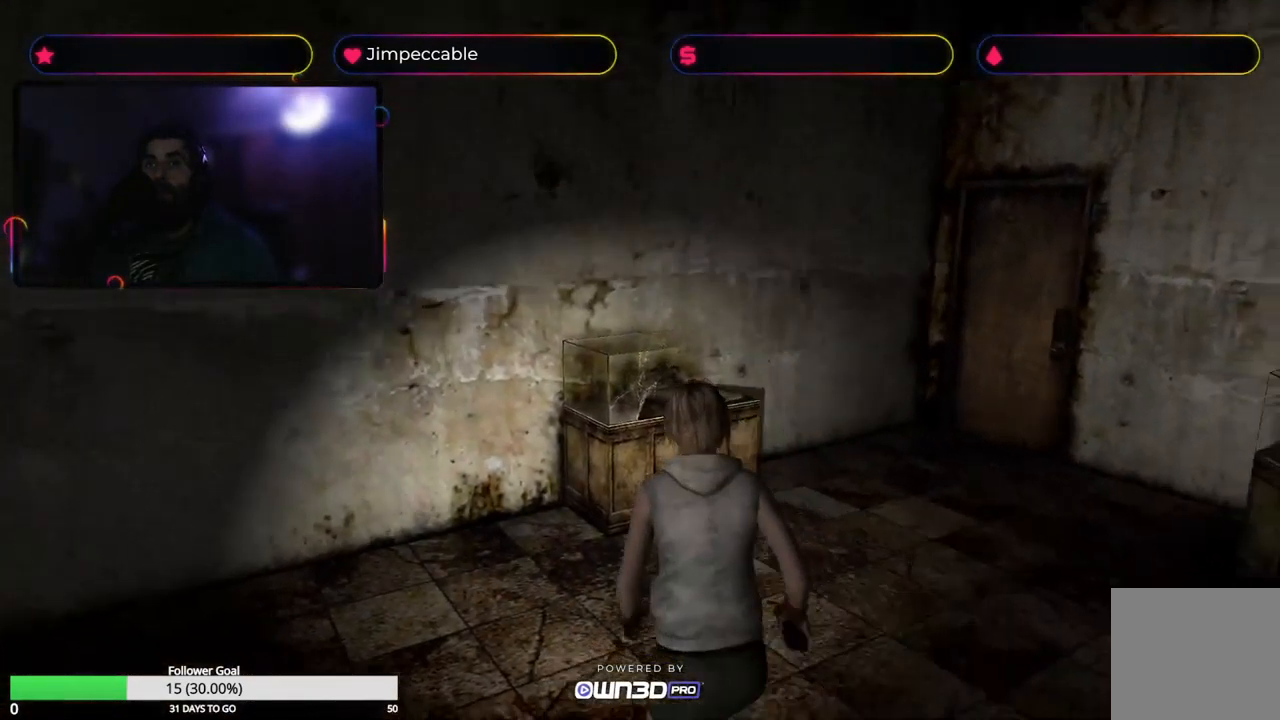
{"buttons": ["X"], "left_stick": "up", "right_stick": "center", "events": [[33, "left_stick", "up-right"], [267, "left_stick", "up"]]}
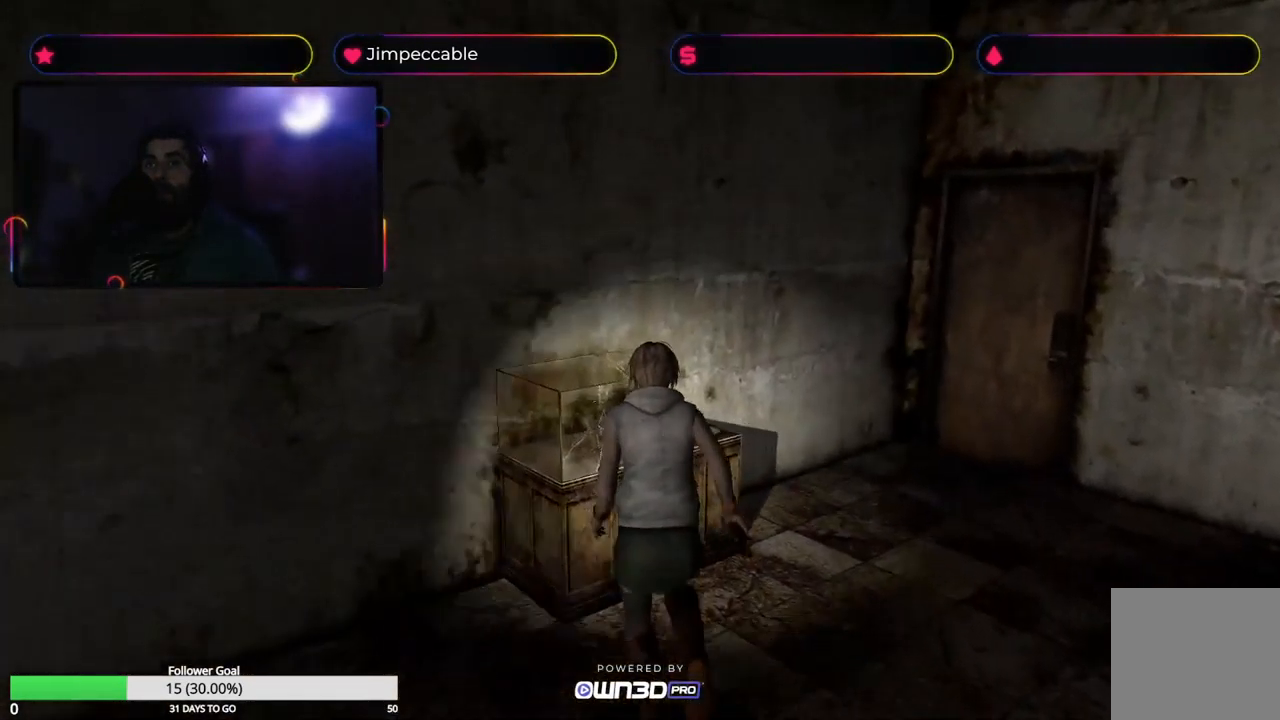
{"buttons": [], "left_stick": "center", "right_stick": "center", "events": [[250, "A", "down"], [349, "X", "up"], [416, "left_stick", "center"], [466, "A", "up"]]}
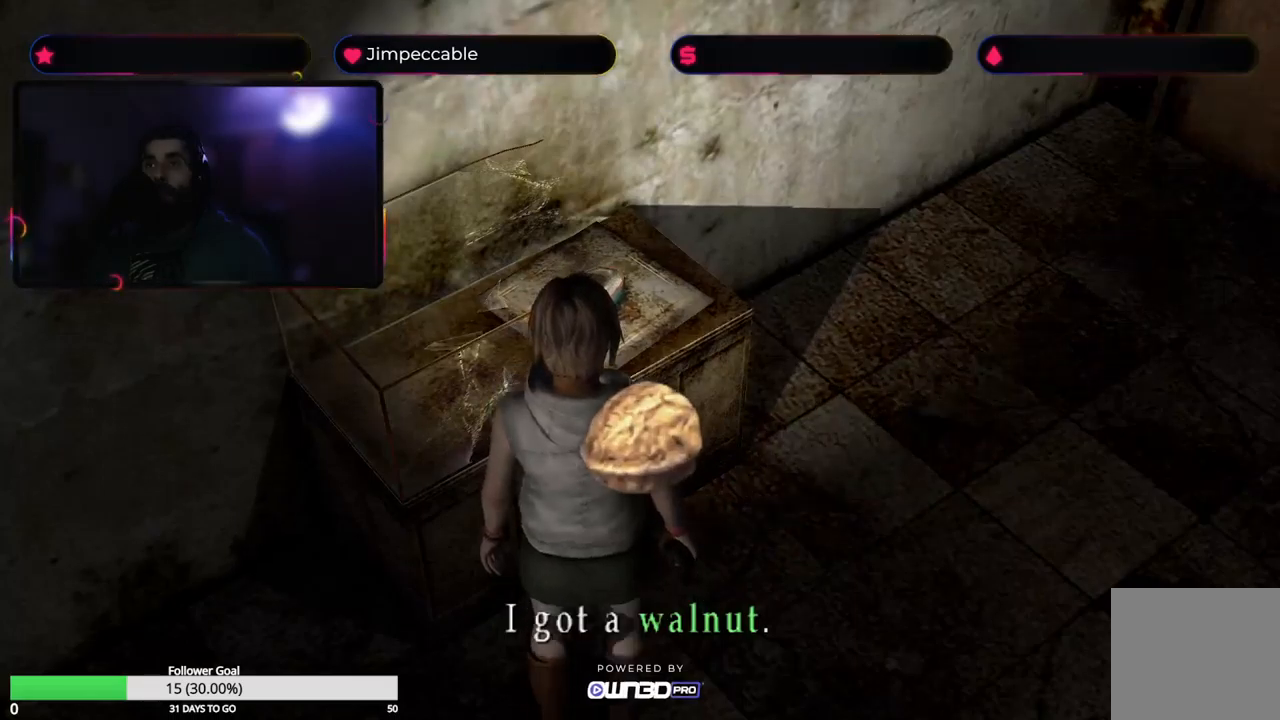
{"buttons": [], "left_stick": "right", "right_stick": "center", "events": [[200, "A", "down"], [400, "A", "up"], [450, "left_stick", "right"]]}
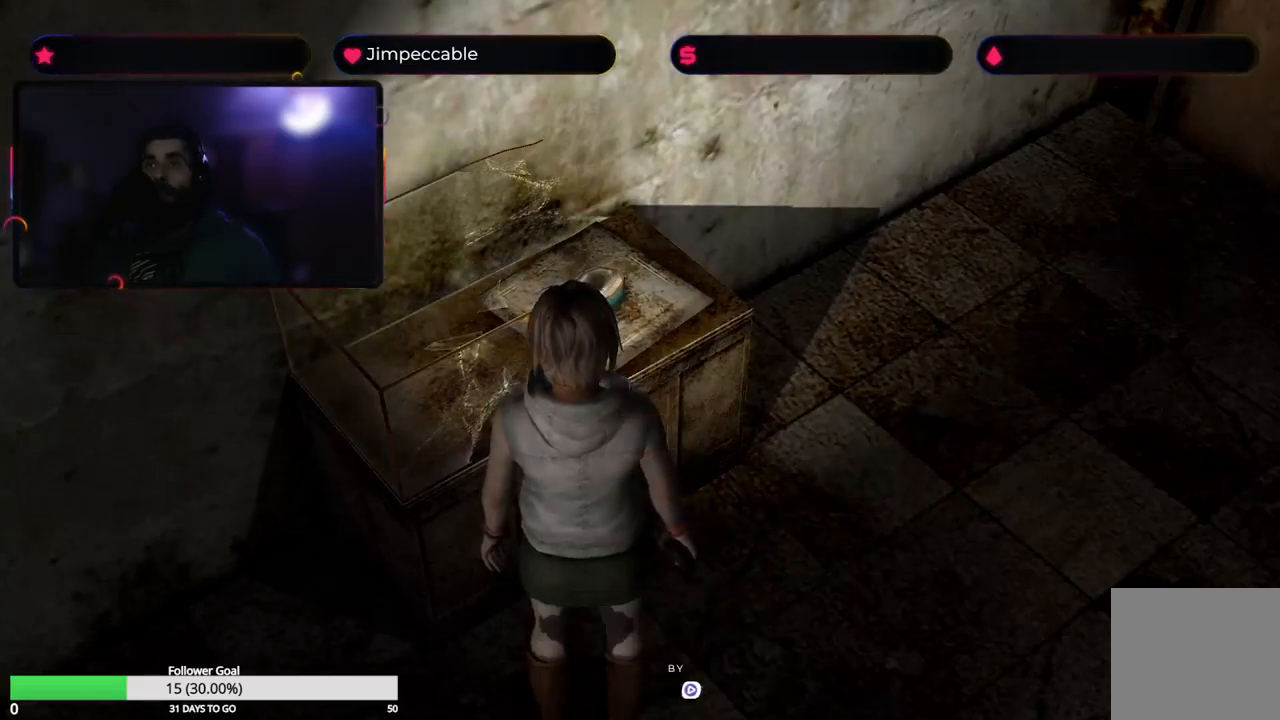
{"buttons": ["L2"], "left_stick": "right", "right_stick": "center", "events": [[483, "L2", "down"]]}
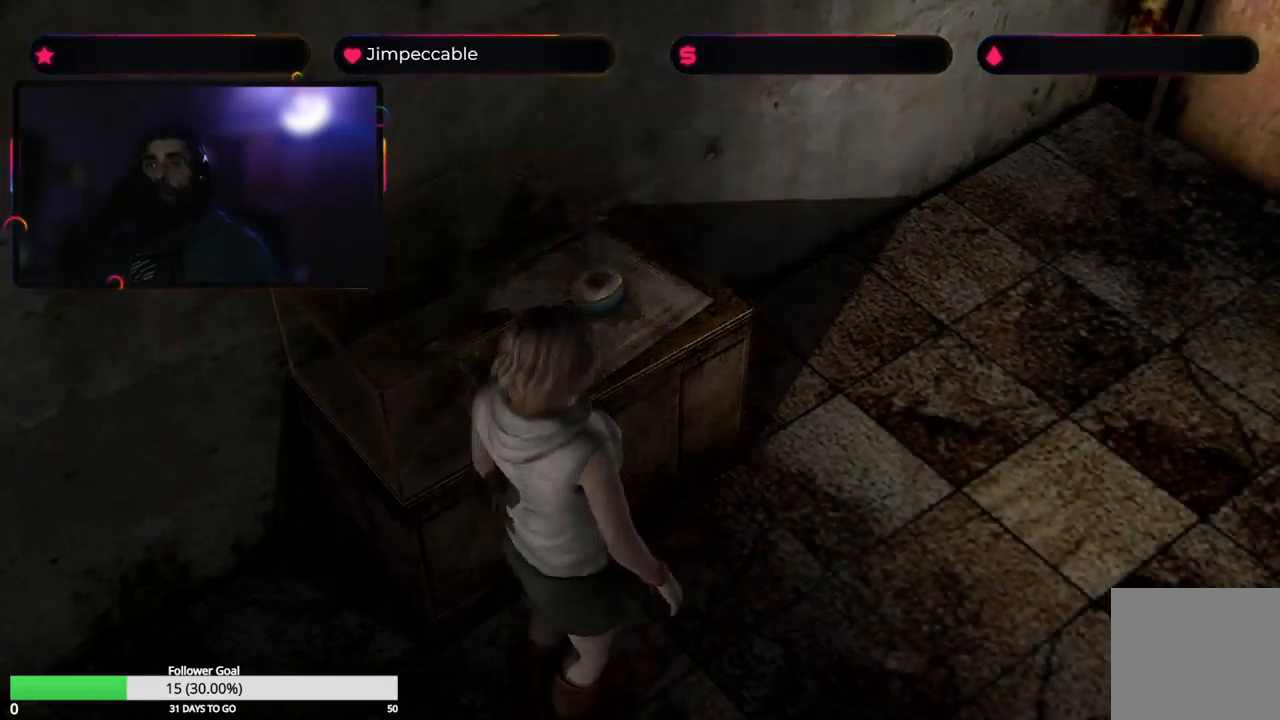
{"buttons": ["X"], "left_stick": "up-left", "right_stick": "center", "events": [[17, "X", "down"], [100, "left_stick", "up"], [150, "L2", "up"], [367, "left_stick", "up-left"]]}
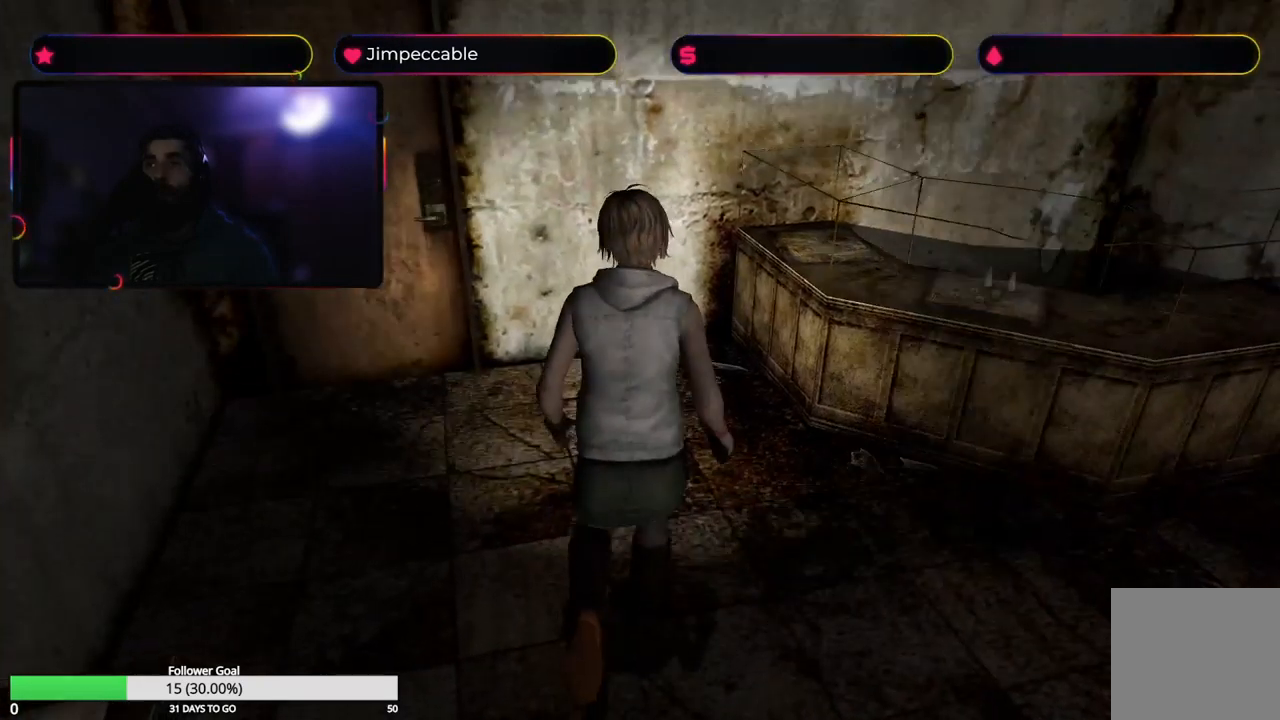
{"buttons": [], "left_stick": "up", "right_stick": "center", "events": [[233, "left_stick", "up"], [333, "X", "up"]]}
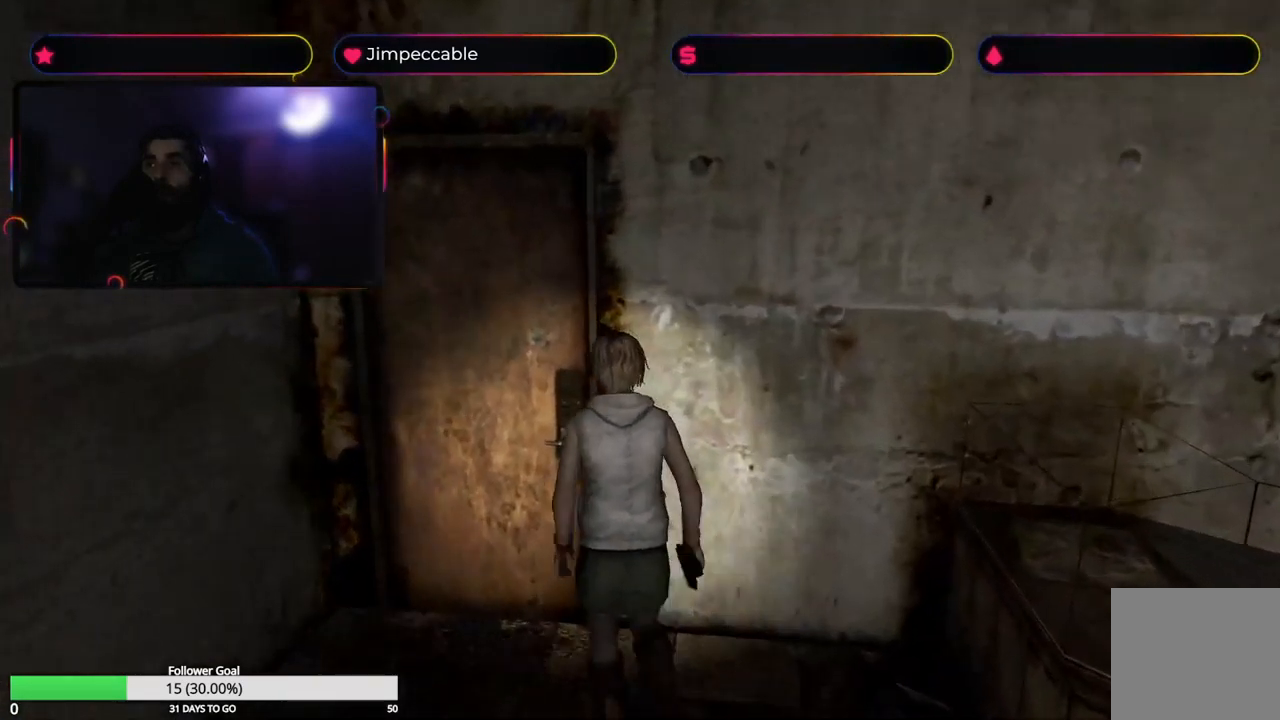
{"buttons": ["A"], "left_stick": "up", "right_stick": "center", "events": [[133, "left_stick", "up-left"], [283, "left_stick", "up"], [317, "A", "down"]]}
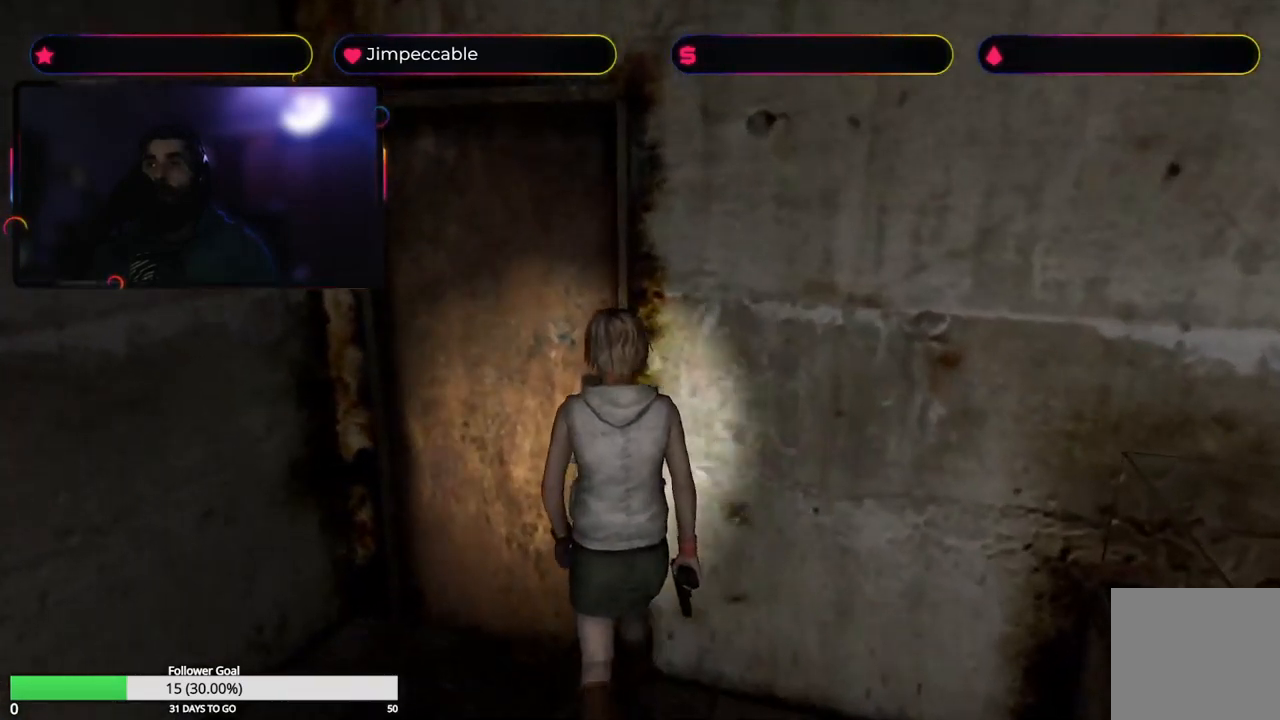
{"buttons": [], "left_stick": "center", "right_stick": "center", "events": [[17, "A", "up"], [233, "left_stick", "center"]]}
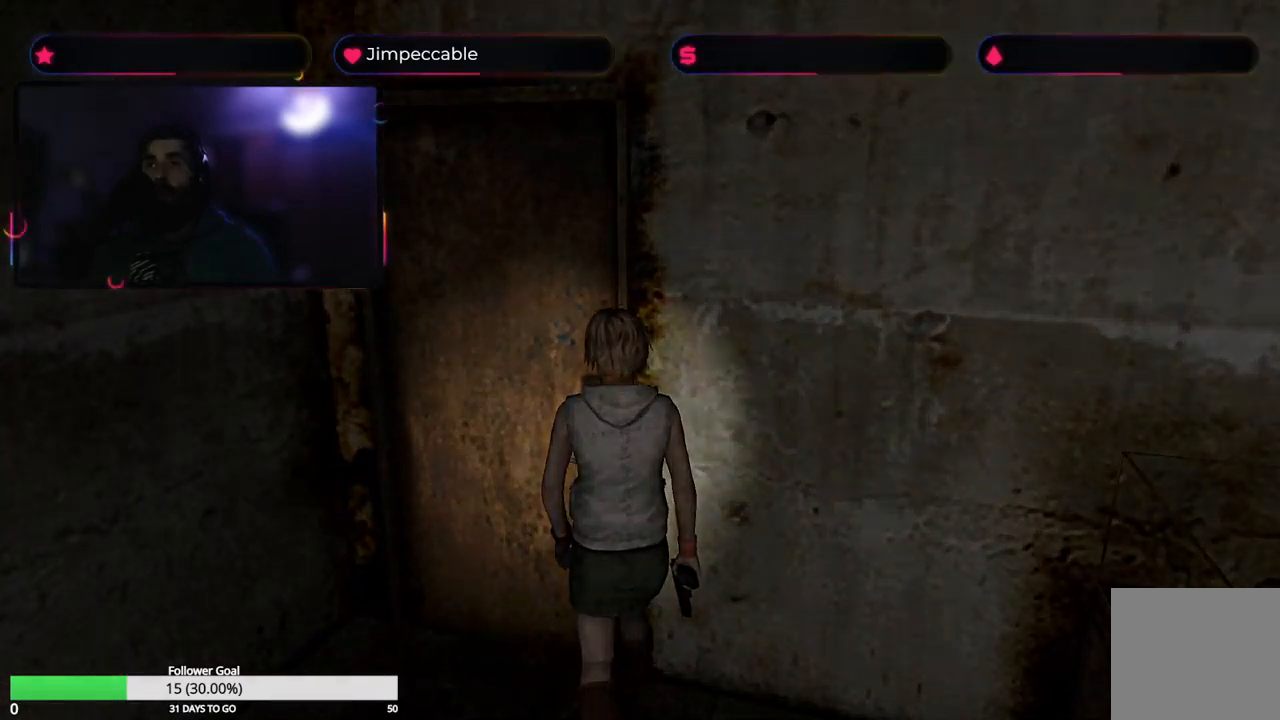
{"buttons": [], "left_stick": "center", "right_stick": "center", "events": []}
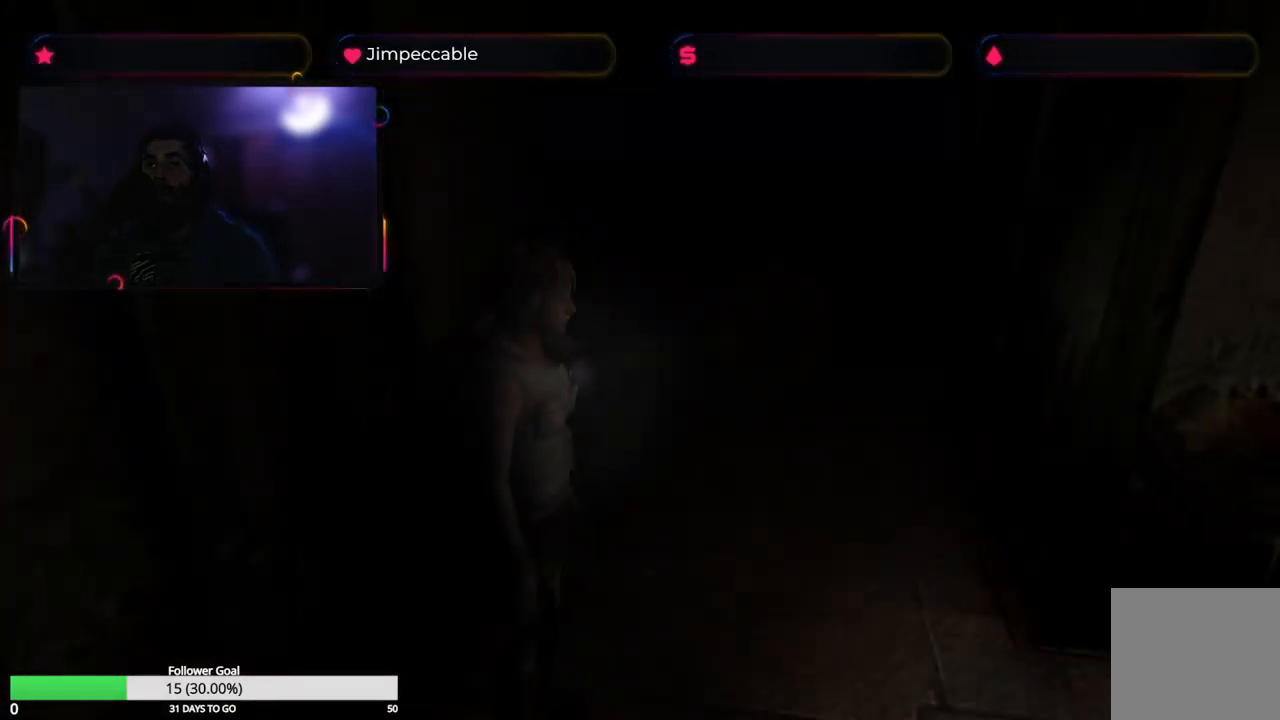
{"buttons": [], "left_stick": "right", "right_stick": "center", "events": [[367, "left_stick", "right"]]}
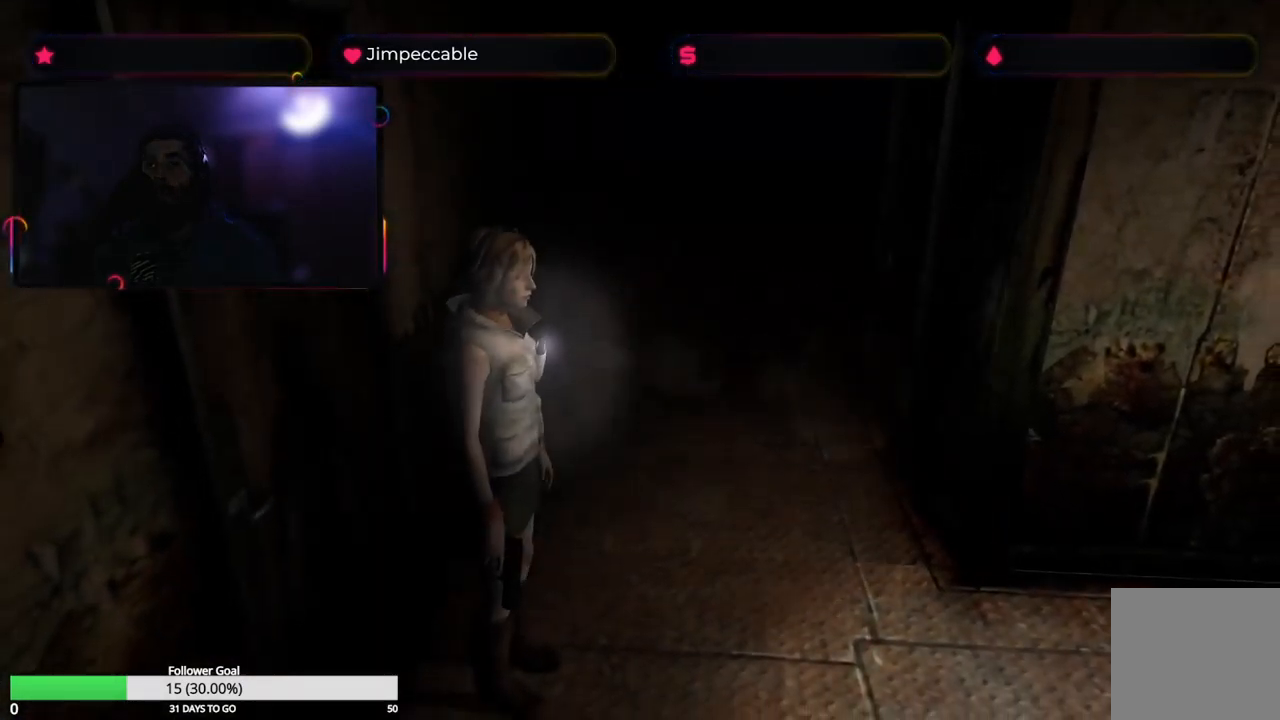
{"buttons": [], "left_stick": "up-left", "right_stick": "center", "events": [[83, "left_stick", "up-left"]]}
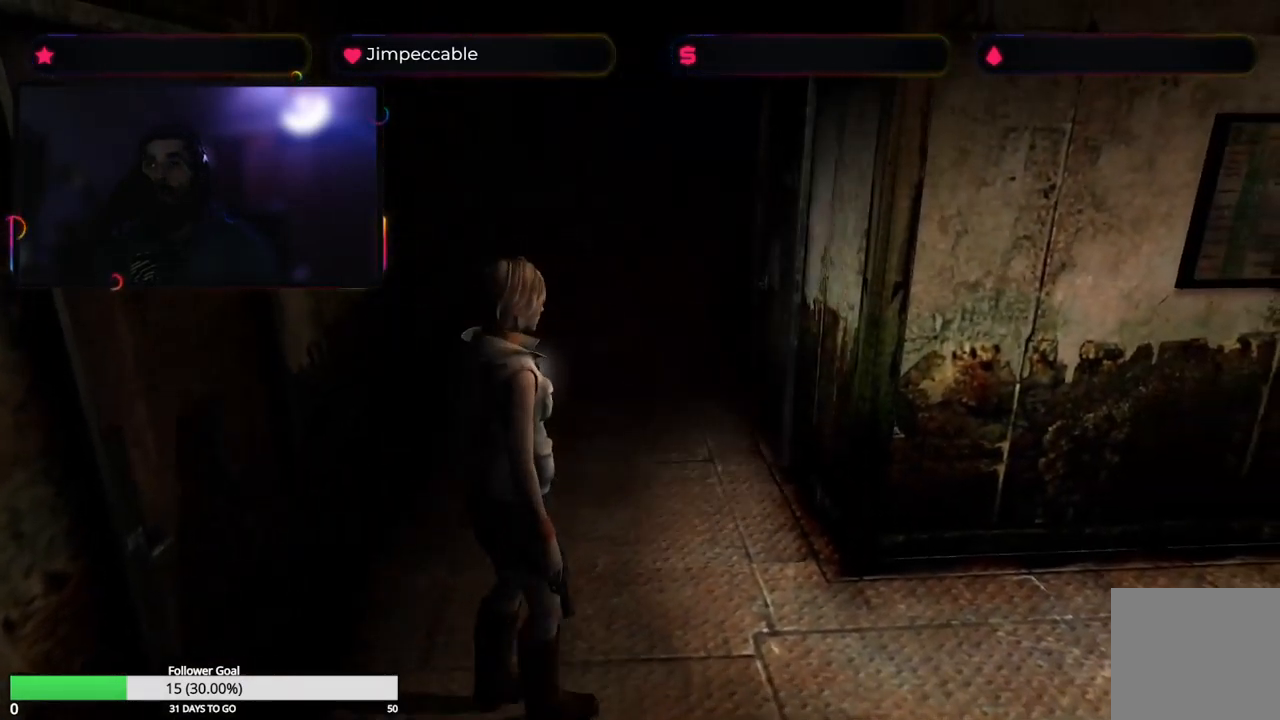
{"buttons": ["X"], "left_stick": "up", "right_stick": "center", "events": [[317, "X", "down"], [334, "left_stick", "up"]]}
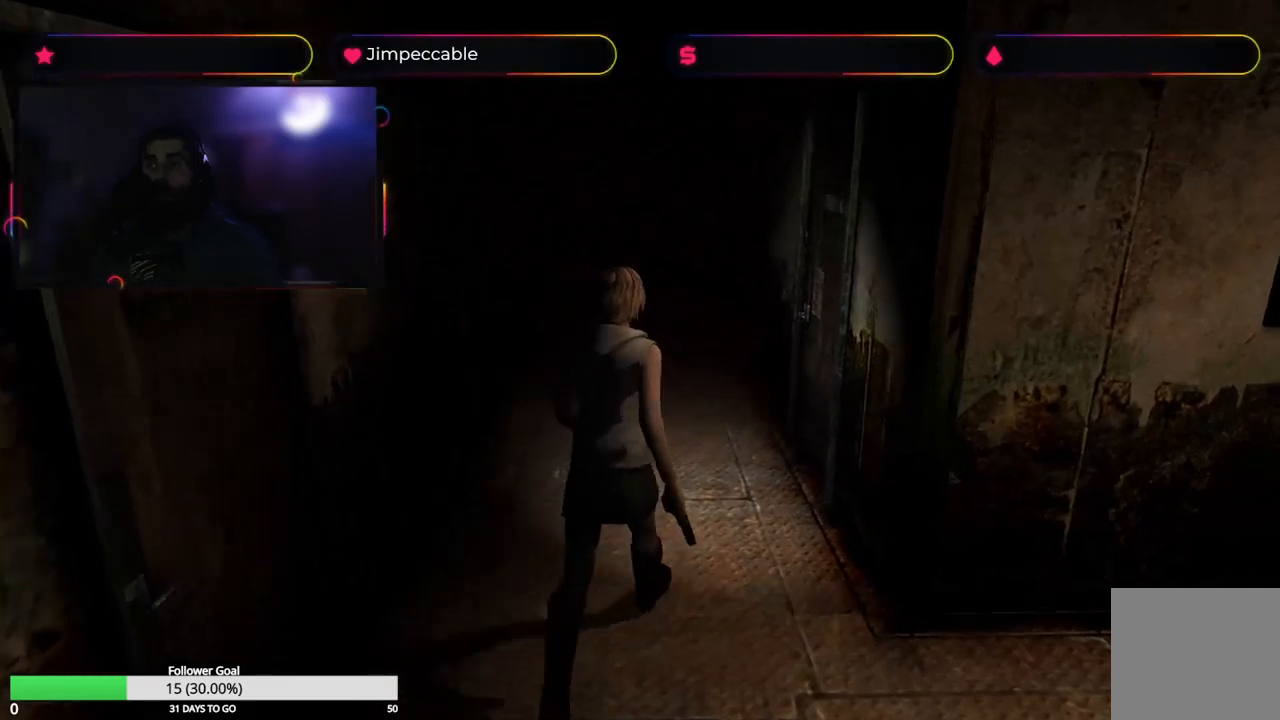
{"buttons": ["X"], "left_stick": "up-left", "right_stick": "center", "events": [[350, "left_stick", "up-left"]]}
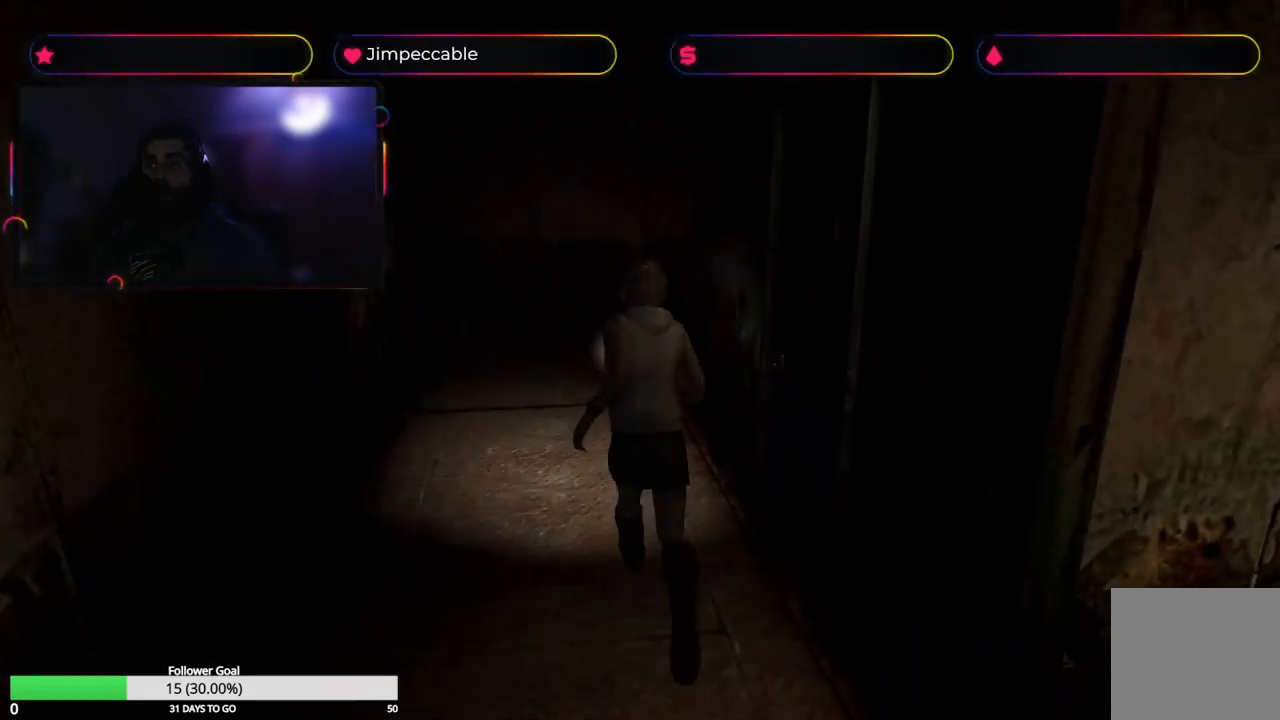
{"buttons": ["X"], "left_stick": "up-right", "right_stick": "center", "events": [[84, "left_stick", "up"], [384, "left_stick", "up-right"]]}
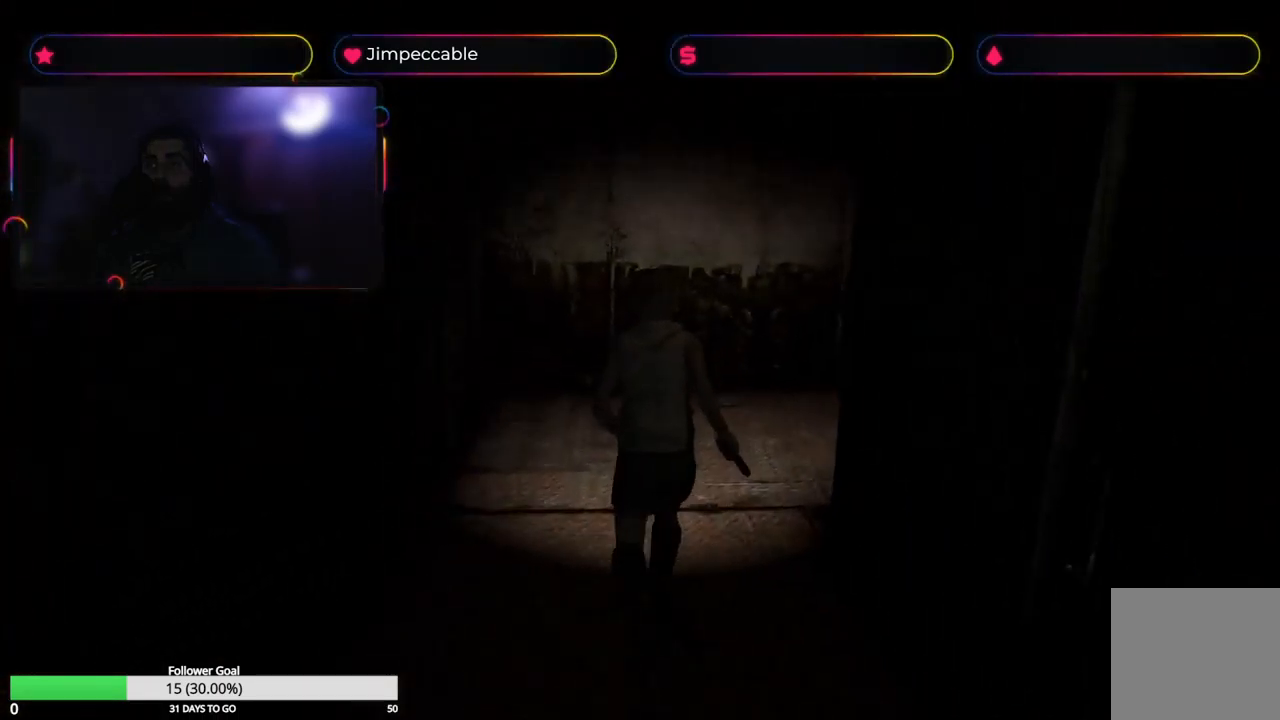
{"buttons": ["X"], "left_stick": "up-right", "right_stick": "center", "events": []}
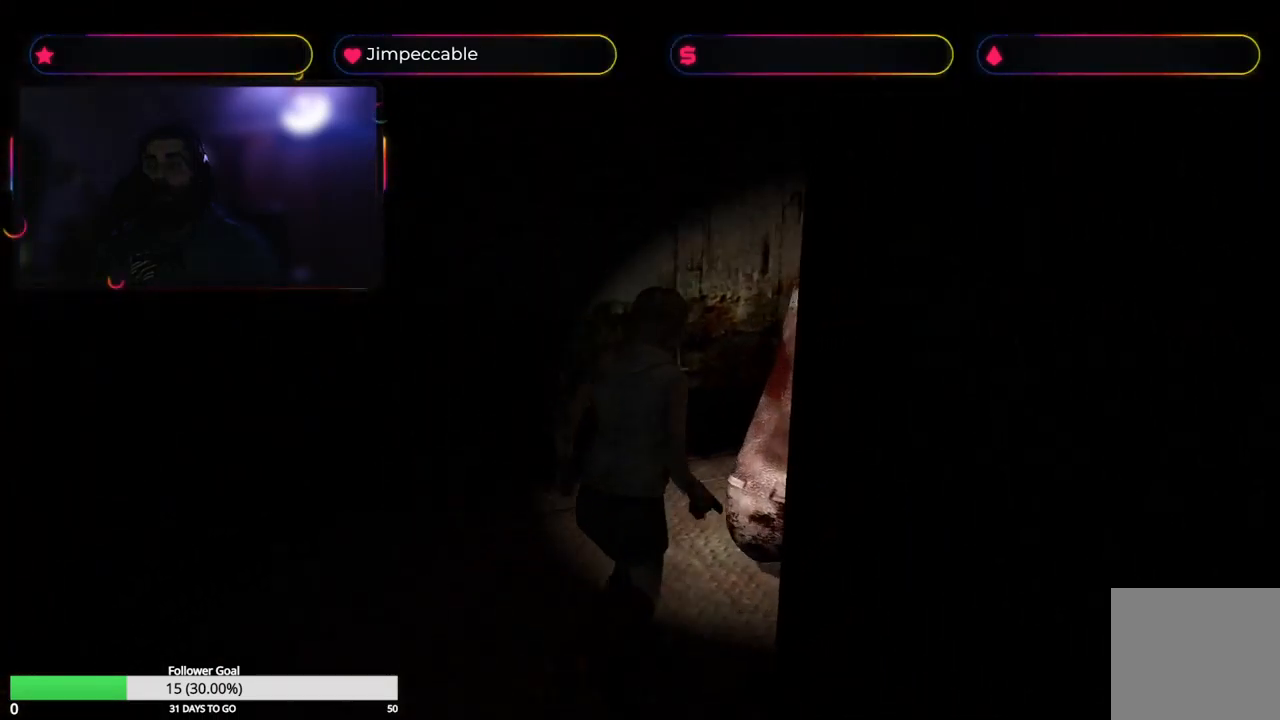
{"buttons": ["X"], "left_stick": "up", "right_stick": "center", "events": [[150, "left_stick", "up"]]}
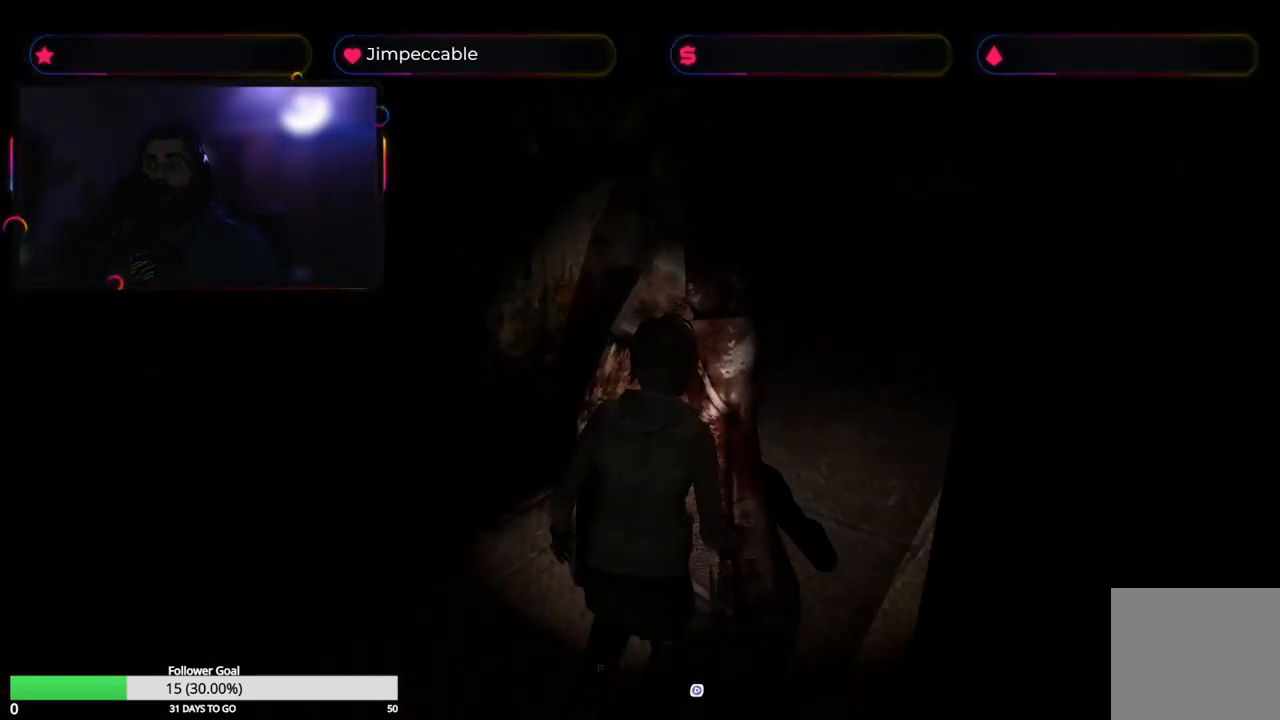
{"buttons": ["X"], "left_stick": "up-right", "right_stick": "center", "events": [[134, "left_stick", "up-right"]]}
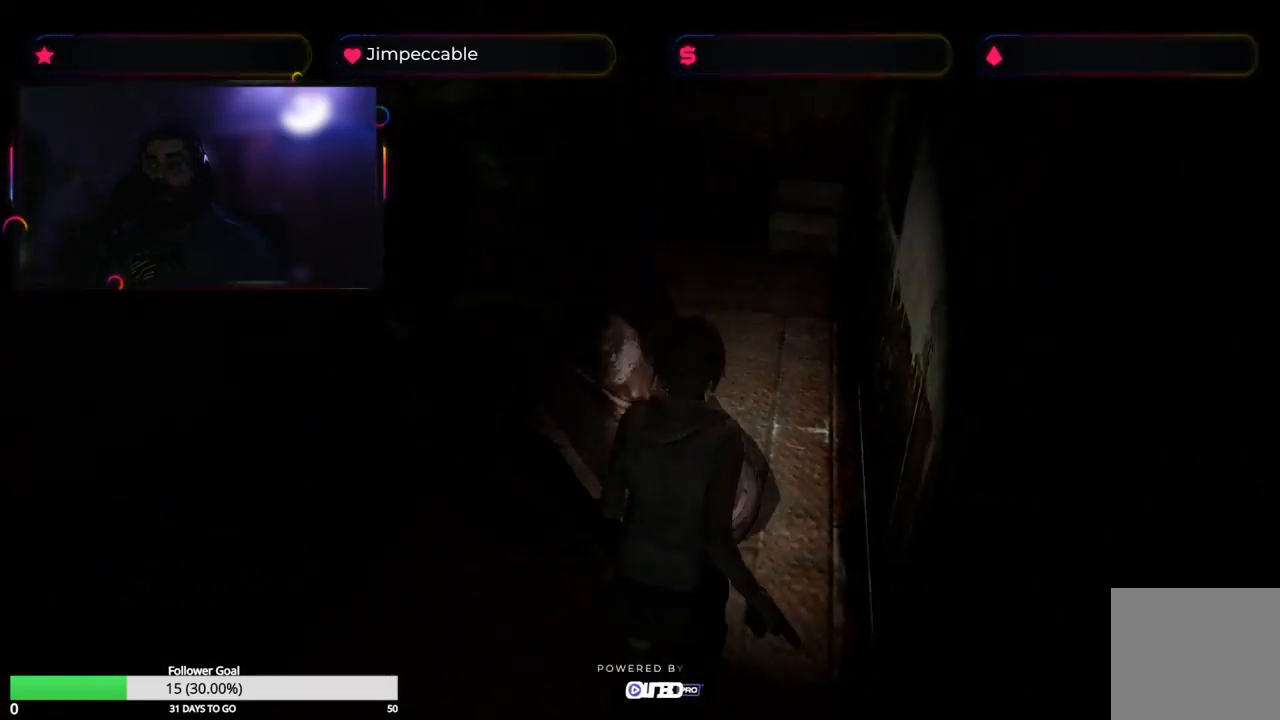
{"buttons": ["X"], "left_stick": "up-left", "right_stick": "center", "events": [[117, "left_stick", "up"], [234, "left_stick", "up-left"]]}
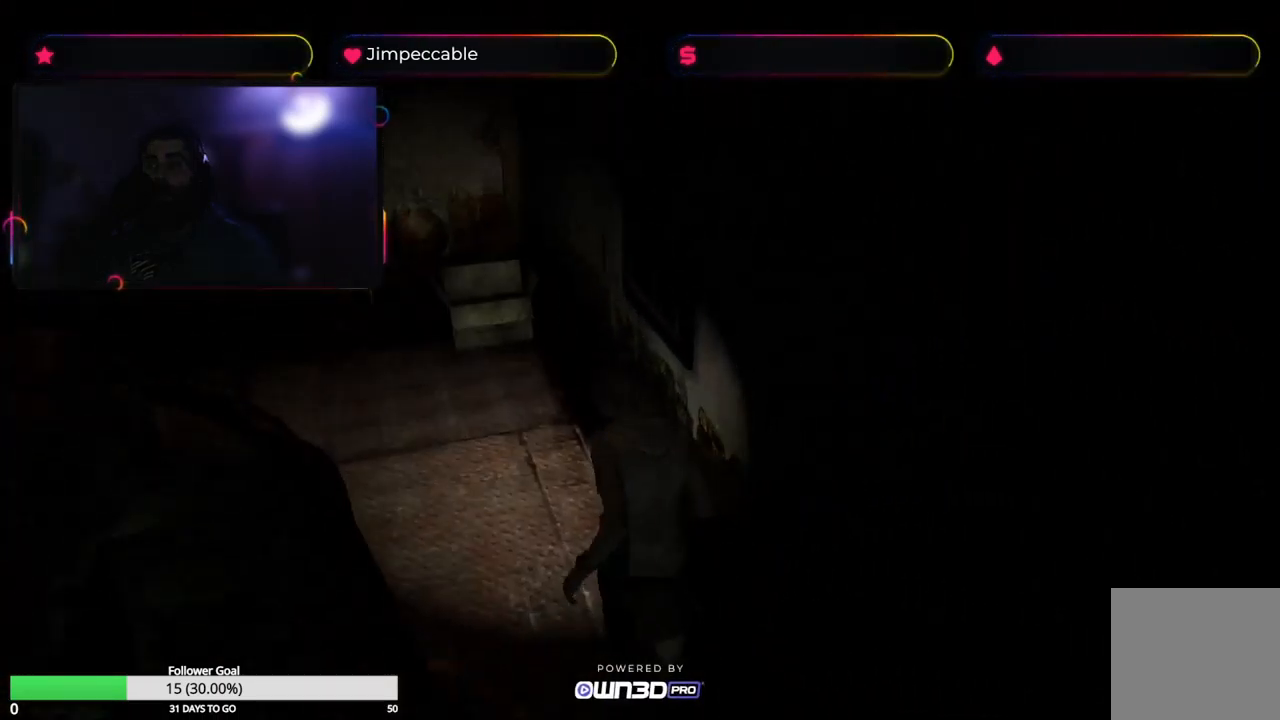
{"buttons": ["X"], "left_stick": "up-left", "right_stick": "center", "events": [[284, "left_stick", "up"], [467, "left_stick", "up-left"]]}
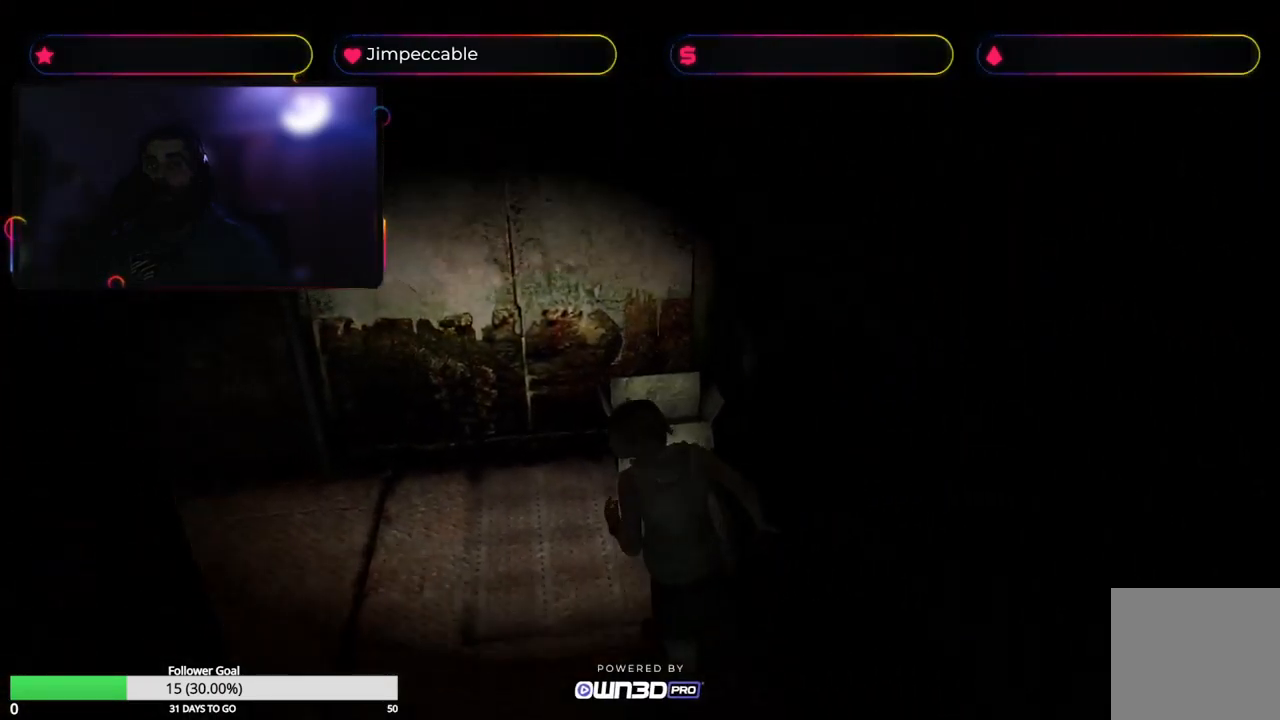
{"buttons": ["X"], "left_stick": "up", "right_stick": "center", "events": [[400, "left_stick", "up"]]}
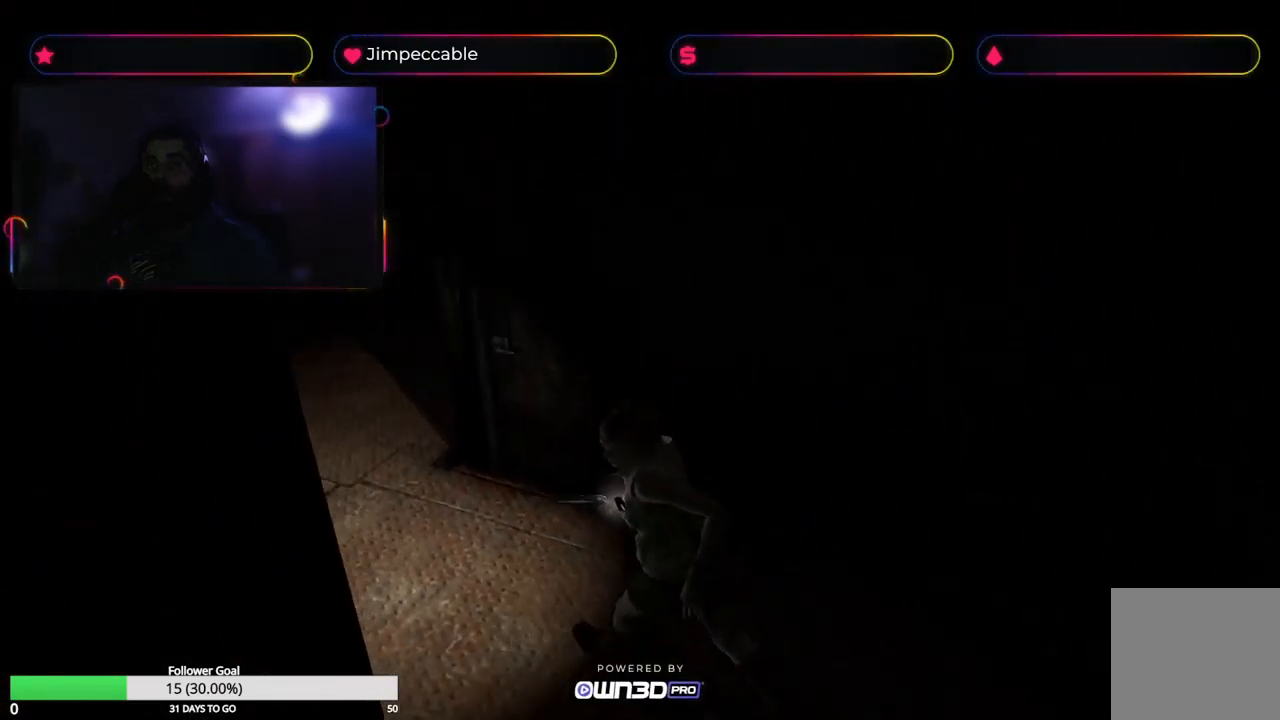
{"buttons": ["A", "X"], "left_stick": "up-right", "right_stick": "center", "events": [[17, "left_stick", "up-right"], [384, "A", "down"]]}
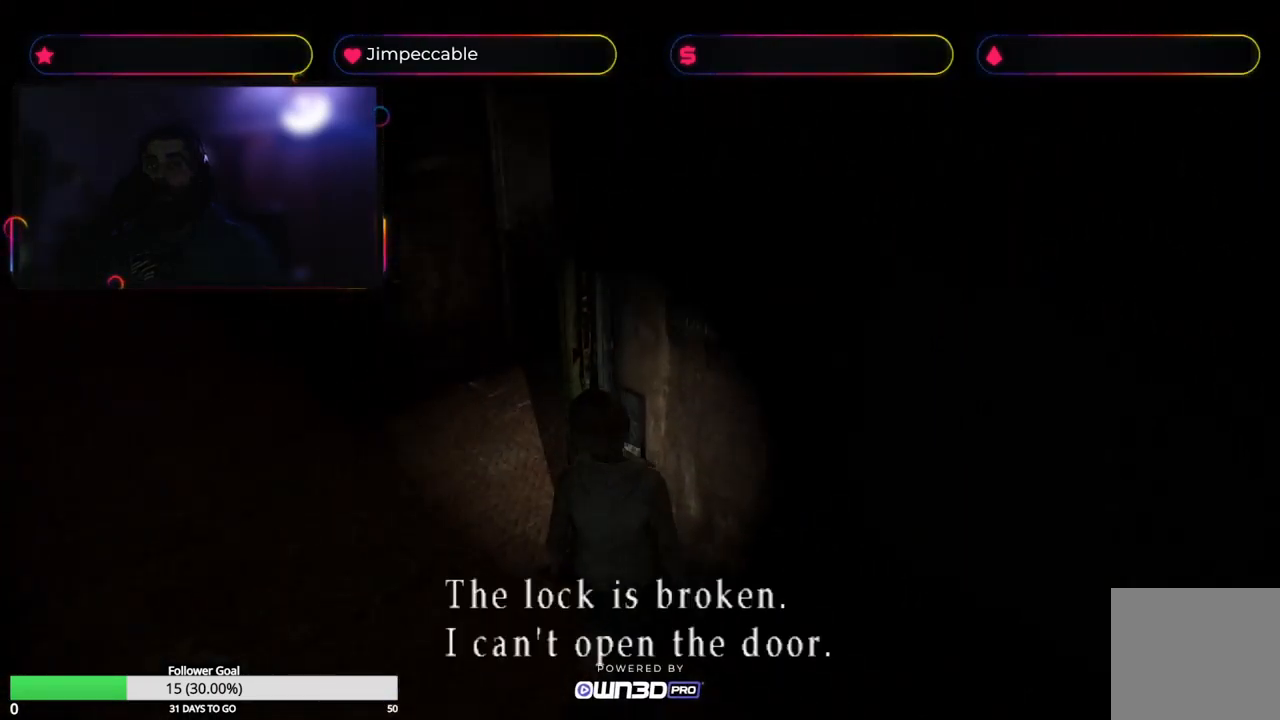
{"buttons": ["A", "X"], "left_stick": "up-left", "right_stick": "center", "events": [[134, "A", "up"], [134, "left_stick", "up-left"], [434, "A", "down"]]}
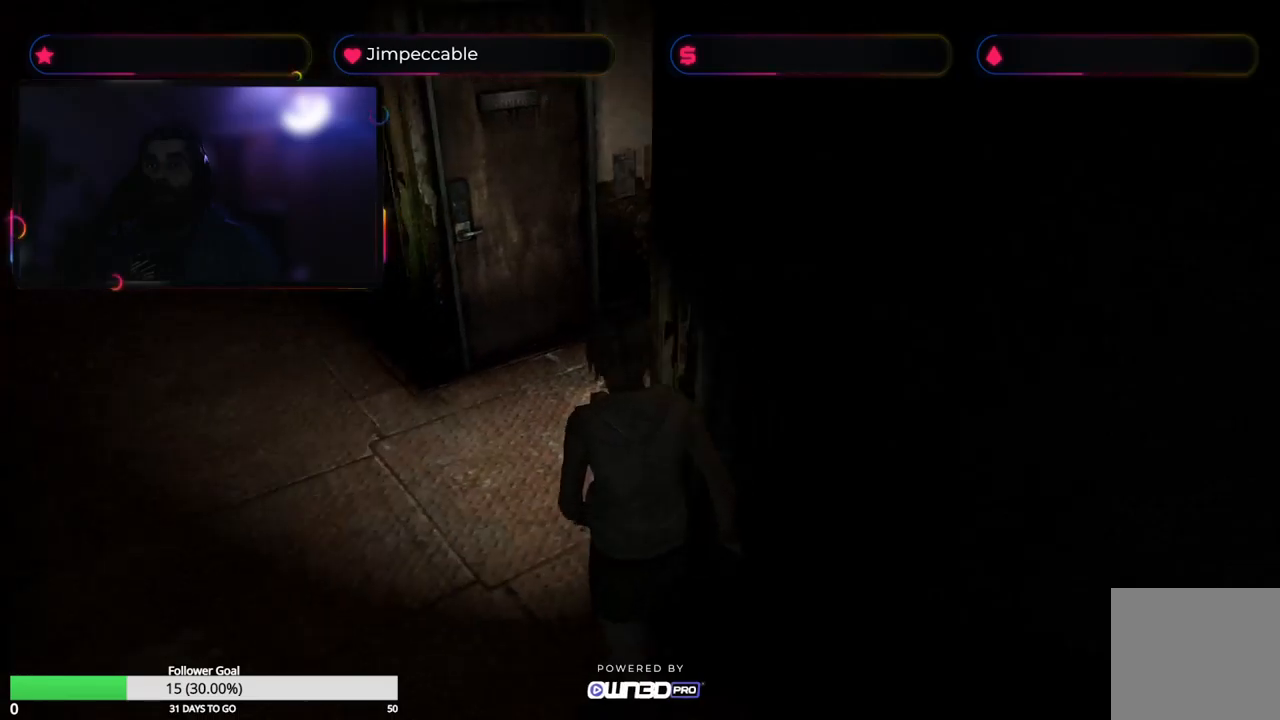
{"buttons": ["X"], "left_stick": "up", "right_stick": "center", "events": [[67, "A", "up"], [167, "left_stick", "up"]]}
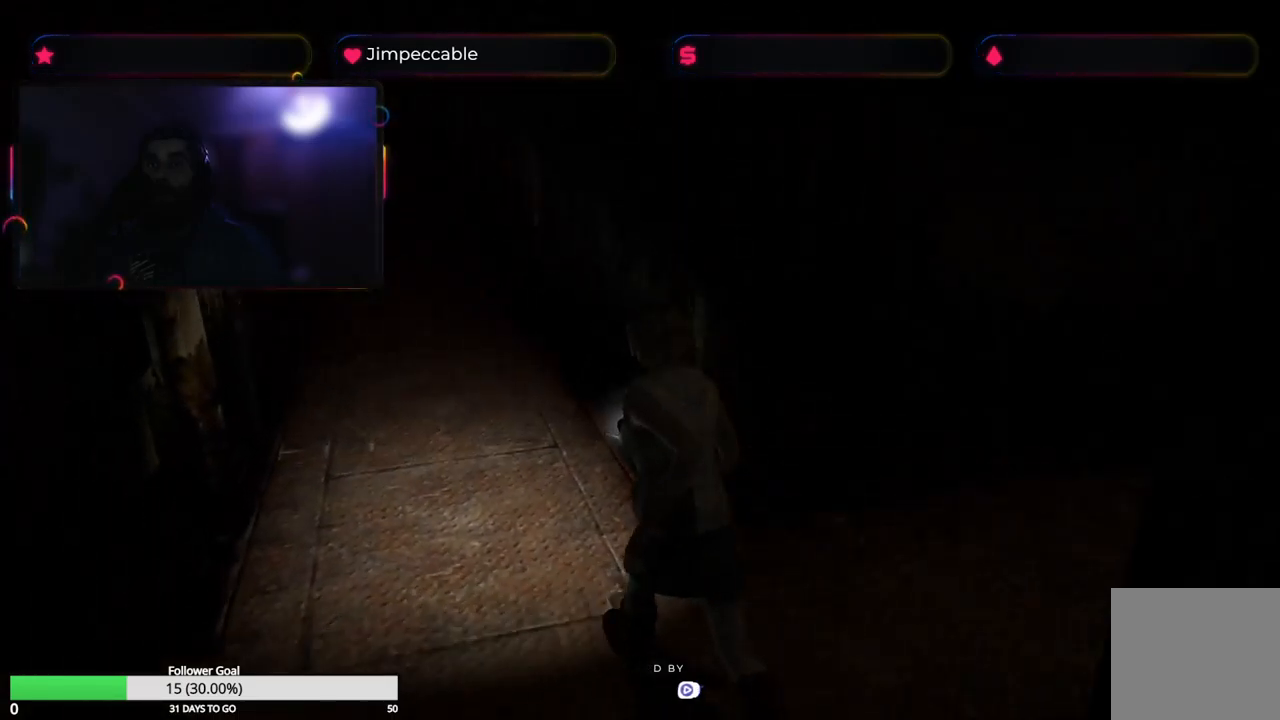
{"buttons": [], "left_stick": "up-right", "right_stick": "center", "events": [[283, "left_stick", "up-right"], [483, "X", "up"]]}
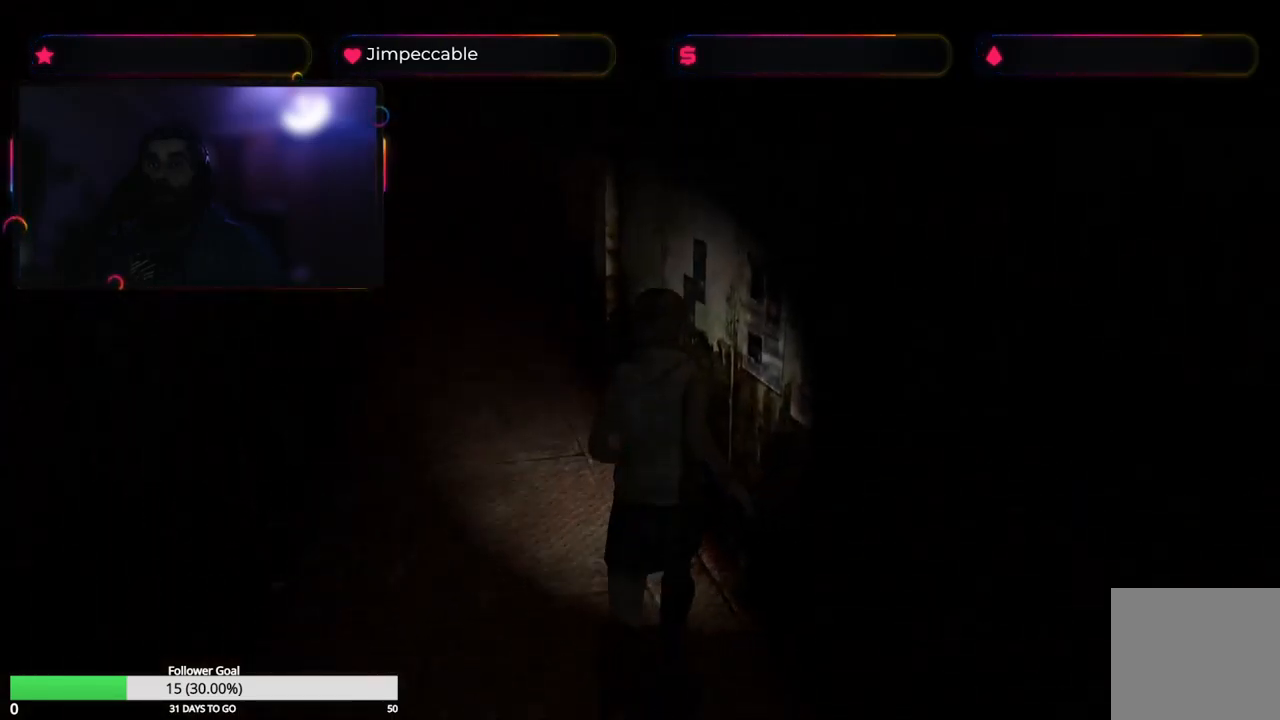
{"buttons": ["X"], "left_stick": "up", "right_stick": "center", "events": [[117, "X", "down"], [150, "left_stick", "up"], [300, "X", "up"], [483, "X", "down"]]}